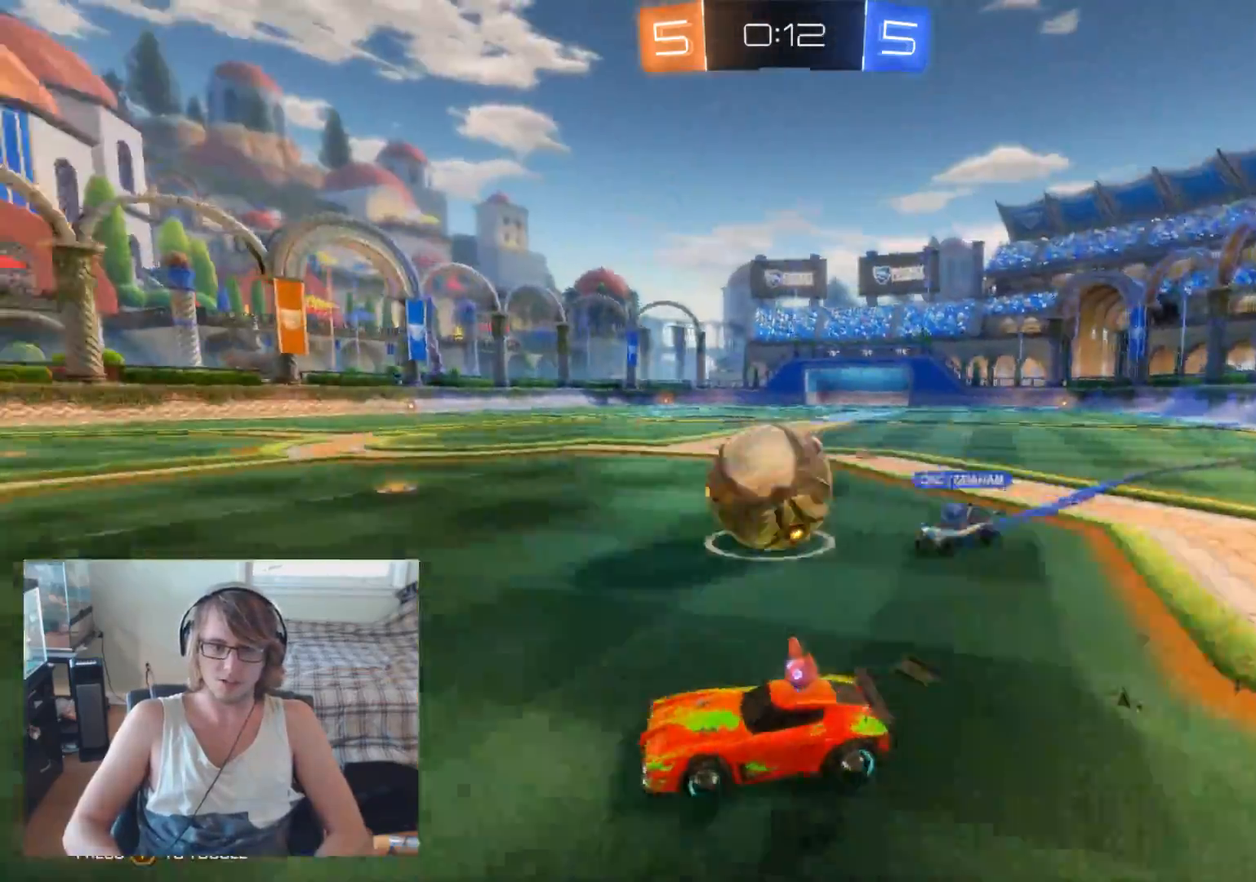
Gameplay with a controller (Xbox layout); each line is a JSON object with the inputs held at the frame after it. "events" lists button and stick changes between this image and that frame as [ms after this image, input, new state], when the widget could be followed in between.
{"buttons": ["R2"], "left_stick": "up-left", "right_stick": "center", "events": [[300, "B", "down"], [300, "left_stick", "up"], [367, "left_stick", "center"], [433, "B", "up"], [433, "left_stick", "up-left"]]}
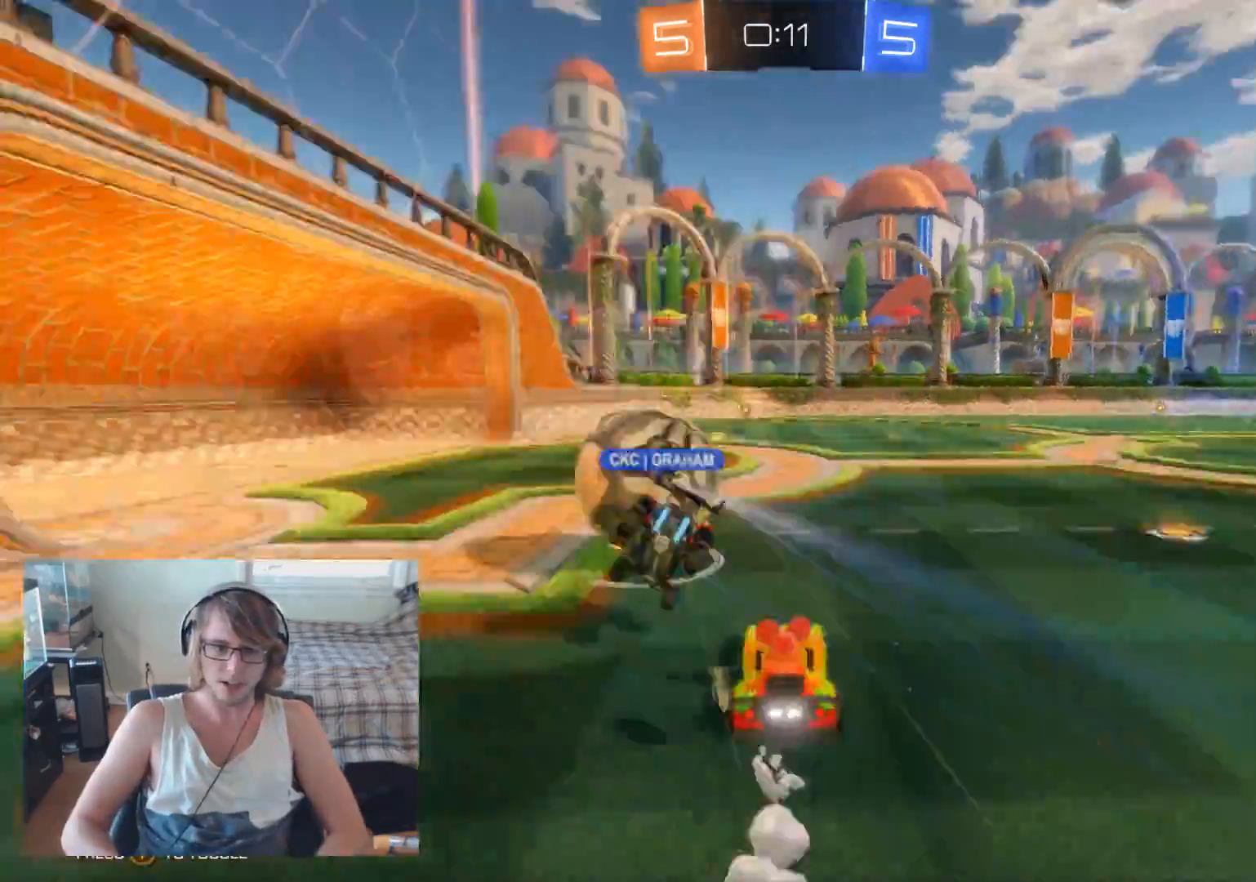
{"buttons": ["R2"], "left_stick": "left", "right_stick": "center", "events": [[233, "left_stick", "center"], [333, "left_stick", "left"]]}
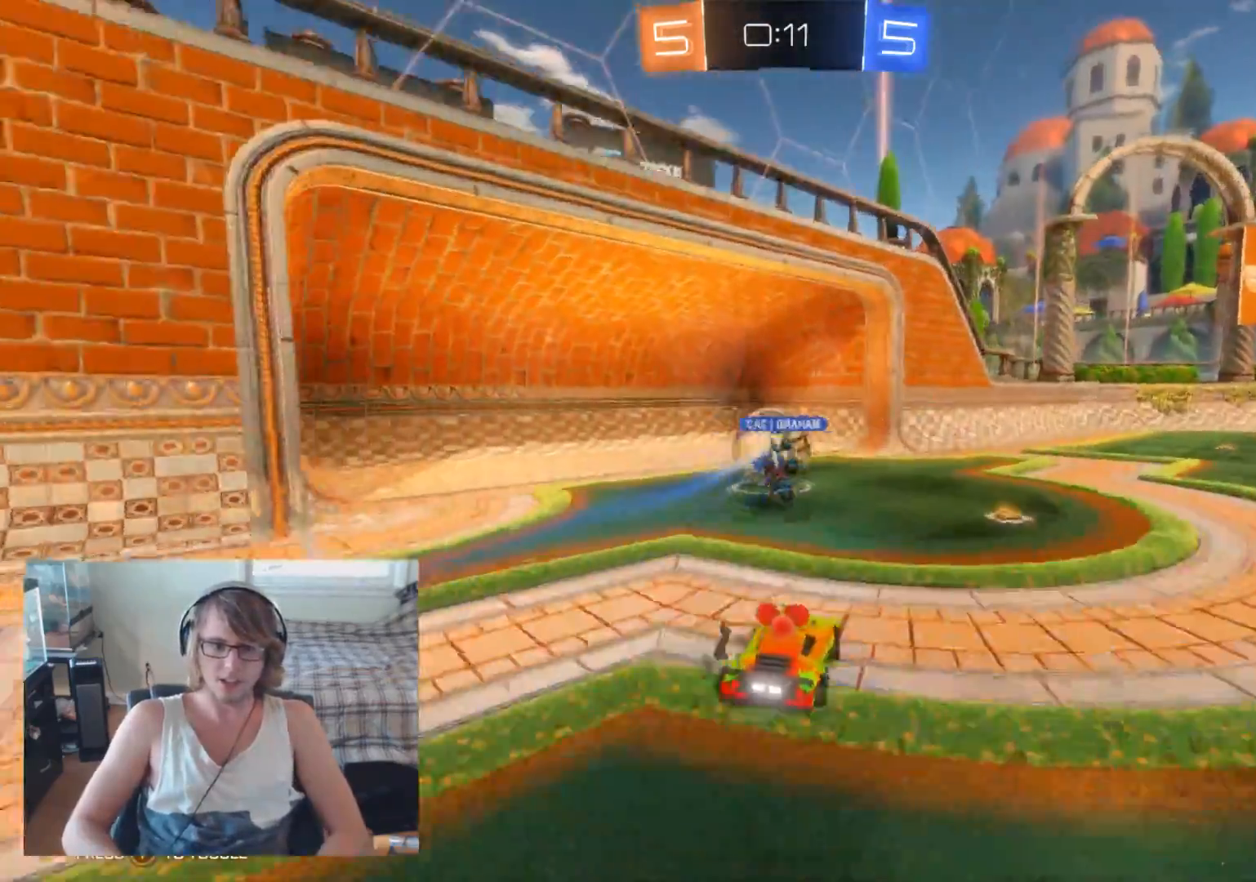
{"buttons": [], "left_stick": "center", "right_stick": "center", "events": [[300, "left_stick", "center"], [333, "R2", "up"], [400, "left_stick", "right"], [467, "left_stick", "center"]]}
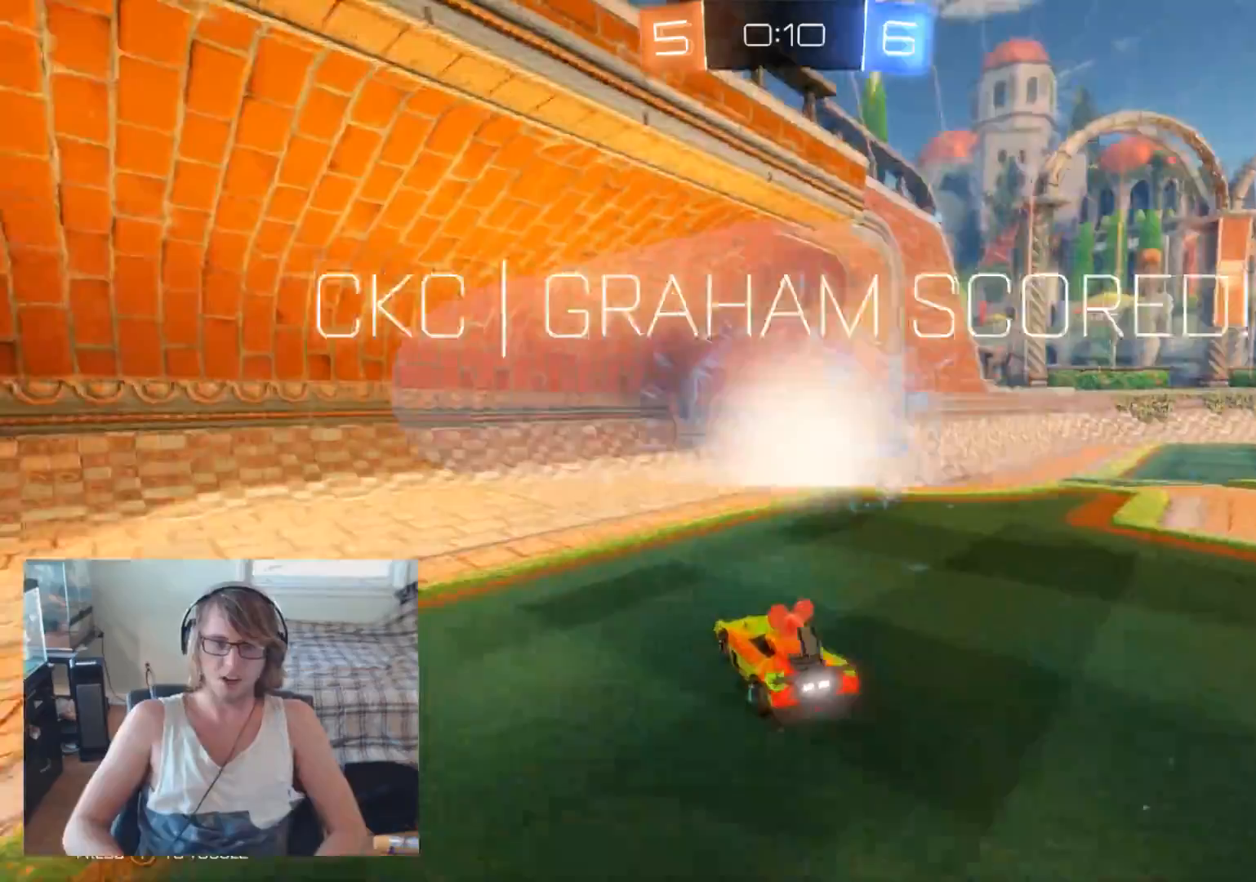
{"buttons": ["DPAD_DOWN"], "left_stick": "center", "right_stick": "center", "events": [[467, "DPAD_DOWN", "down"]]}
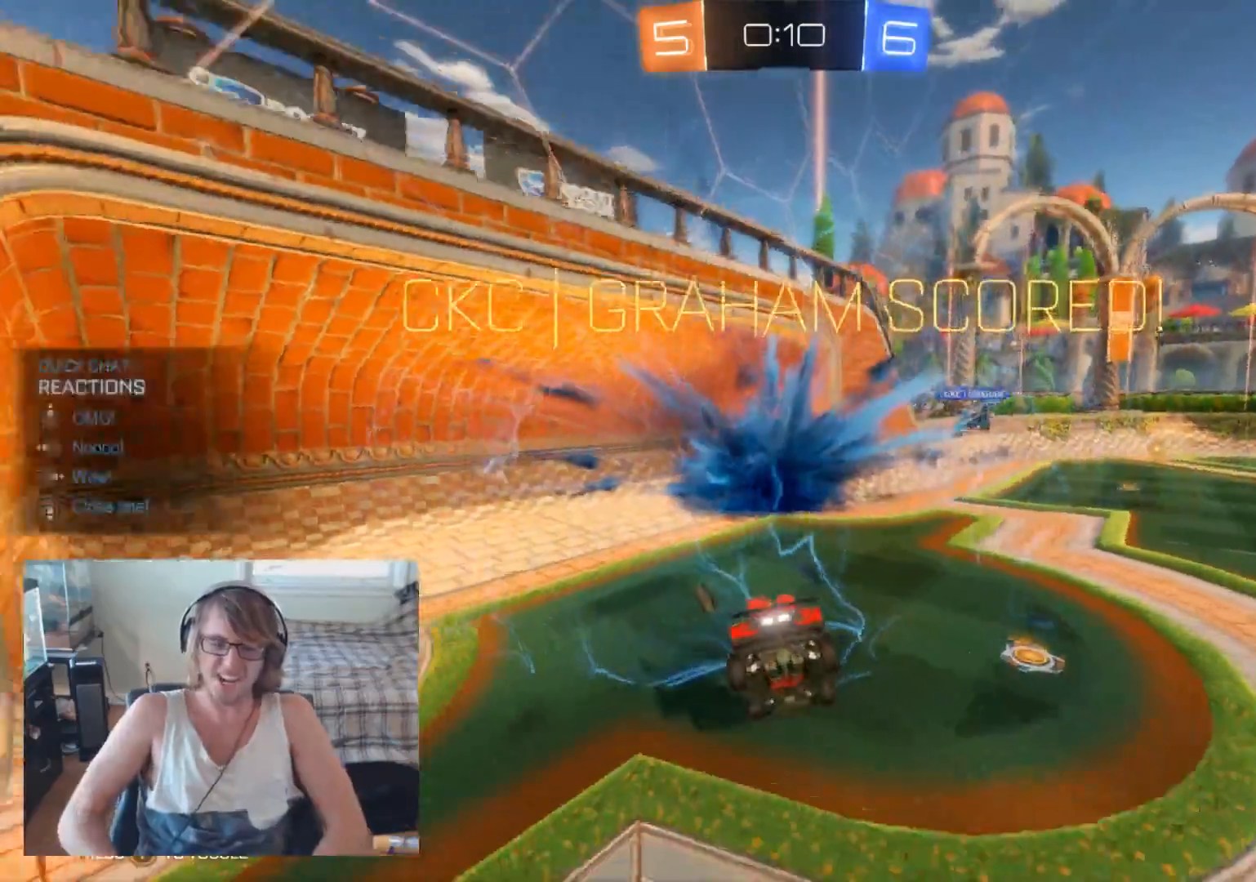
{"buttons": ["DPAD_DOWN", "DPAD_LEFT"], "left_stick": "center", "right_stick": "center"}
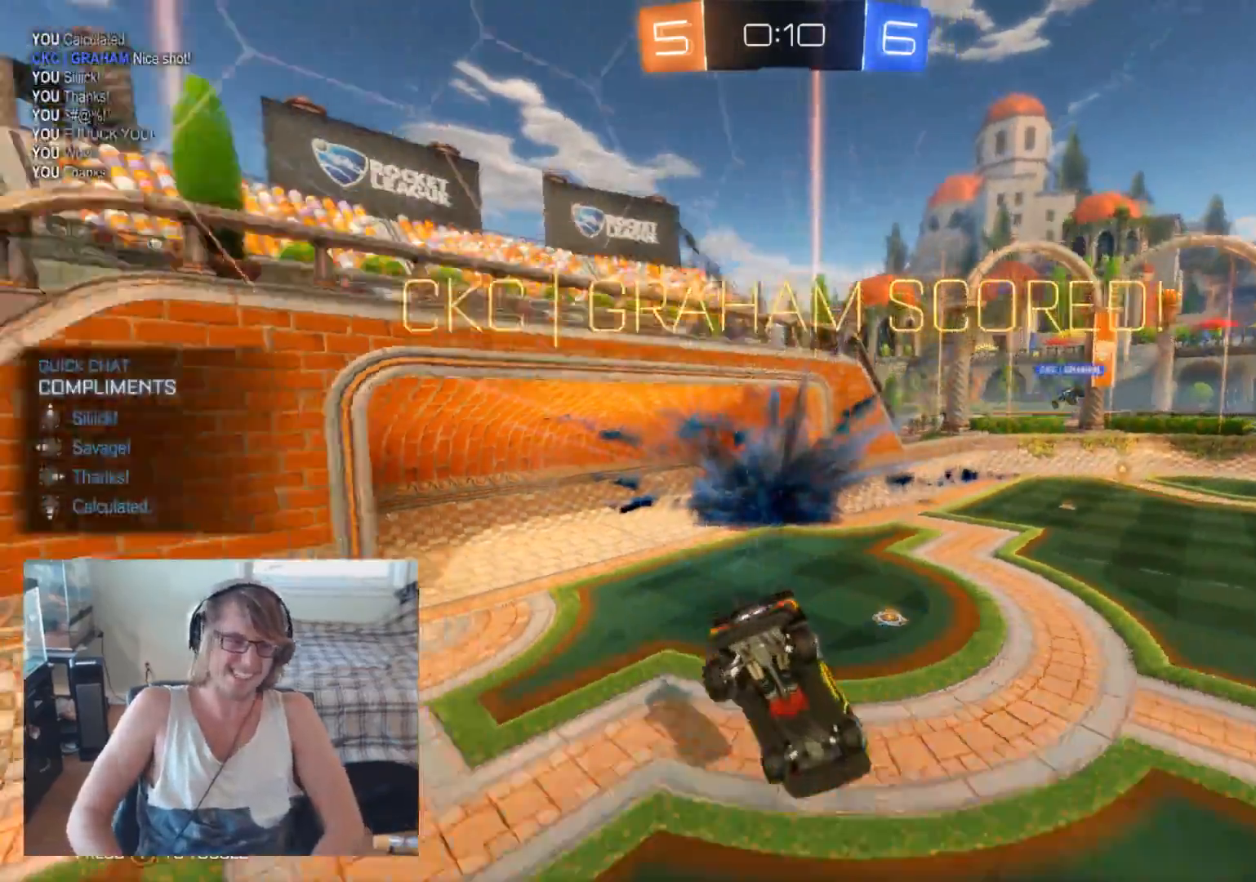
{"buttons": ["DPAD_DOWN"], "left_stick": "up-left", "right_stick": "up"}
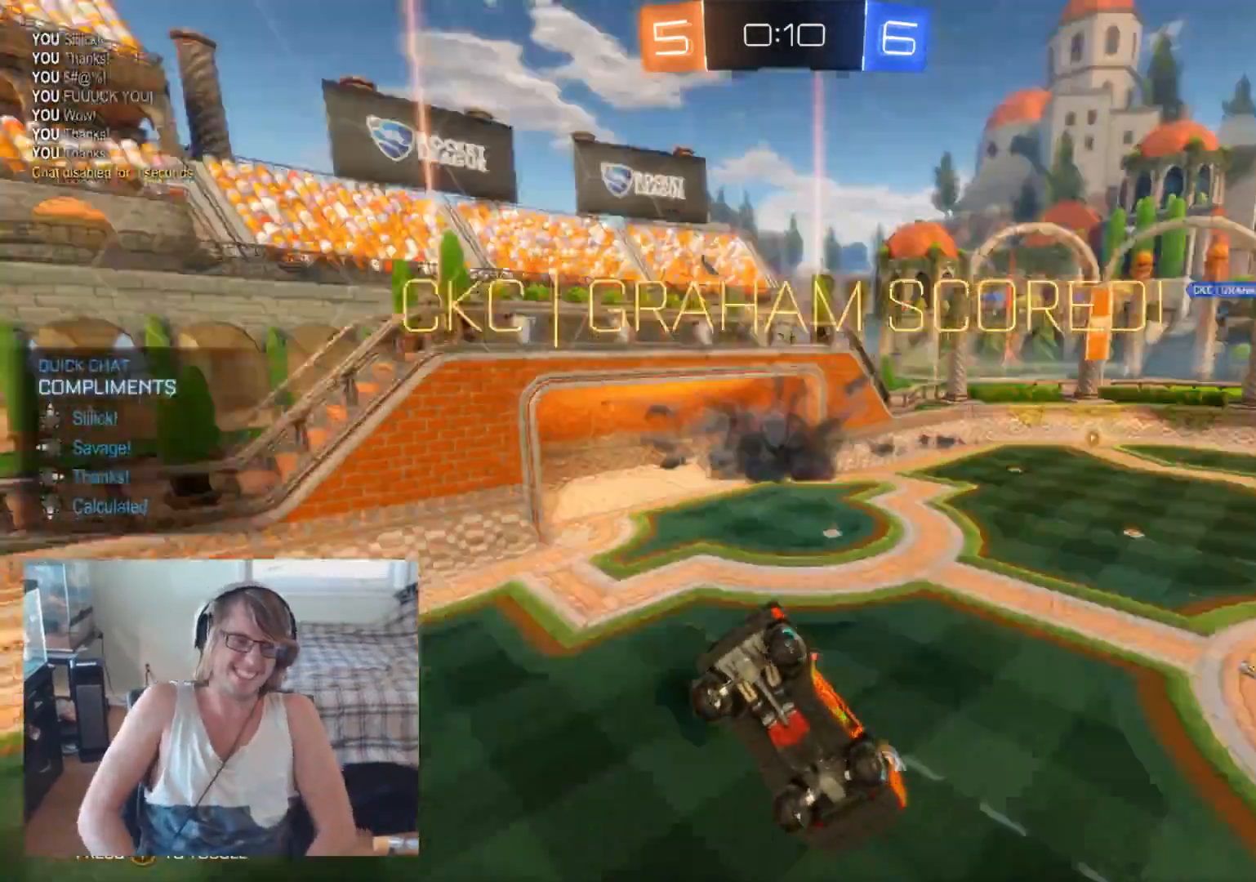
{"buttons": [], "left_stick": "up-right", "right_stick": "up", "events": [[33, "DPAD_DOWN", "up"], [33, "R2", "down"], [33, "left_stick", "center"], [67, "DPAD_DOWN", "down"], [67, "right_stick", "center"], [100, "DPAD_DOWN", "up"], [133, "left_stick", "down-right"], [233, "DPAD_UP", "down"], [233, "R2", "up"], [233, "left_stick", "center"], [300, "left_stick", "up-left"], [333, "DPAD_UP", "up"], [400, "right_stick", "up"], [433, "left_stick", "up-right"]]}
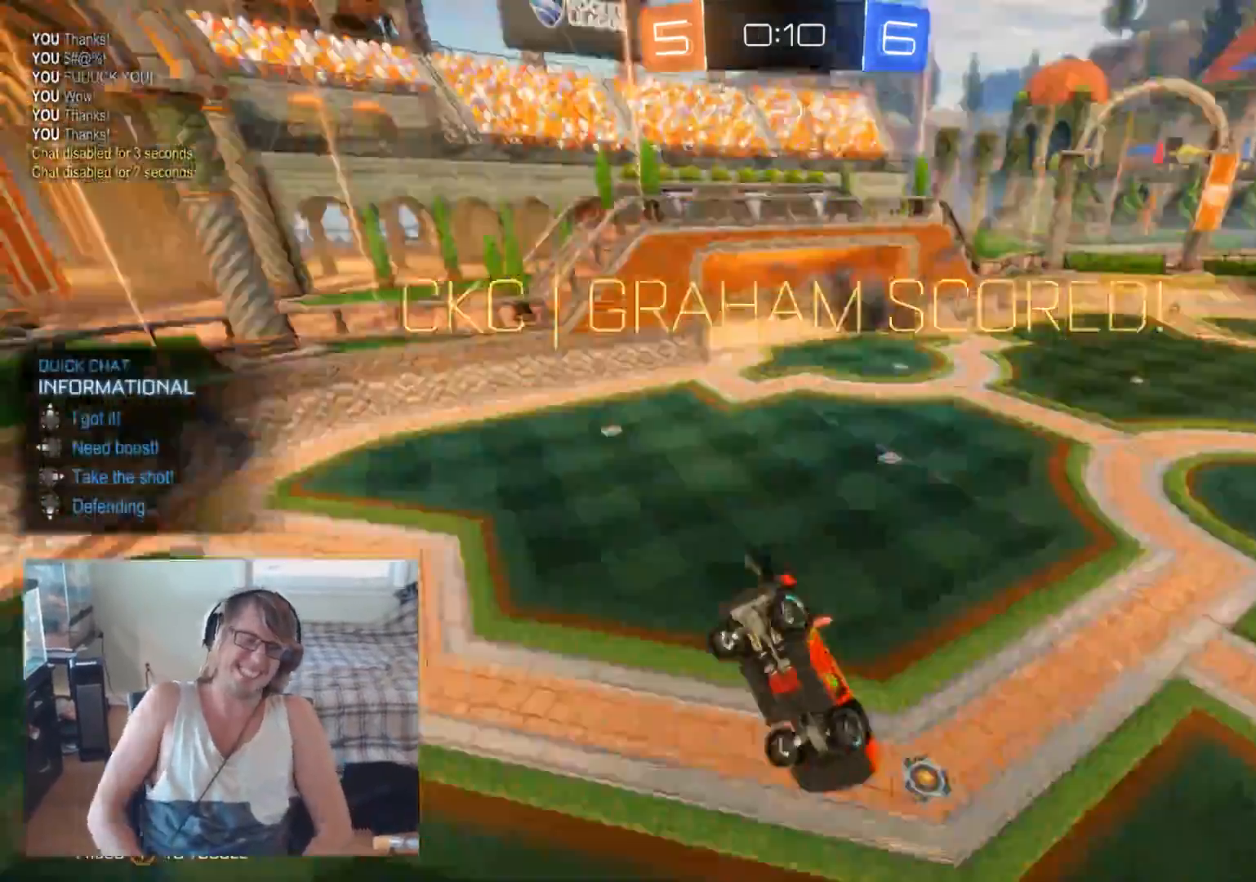
{"buttons": [], "left_stick": "center", "right_stick": "center", "events": [[33, "right_stick", "center"], [100, "right_stick", "down-left"], [133, "left_stick", "down-right"], [233, "left_stick", "center"], [233, "right_stick", "center"]]}
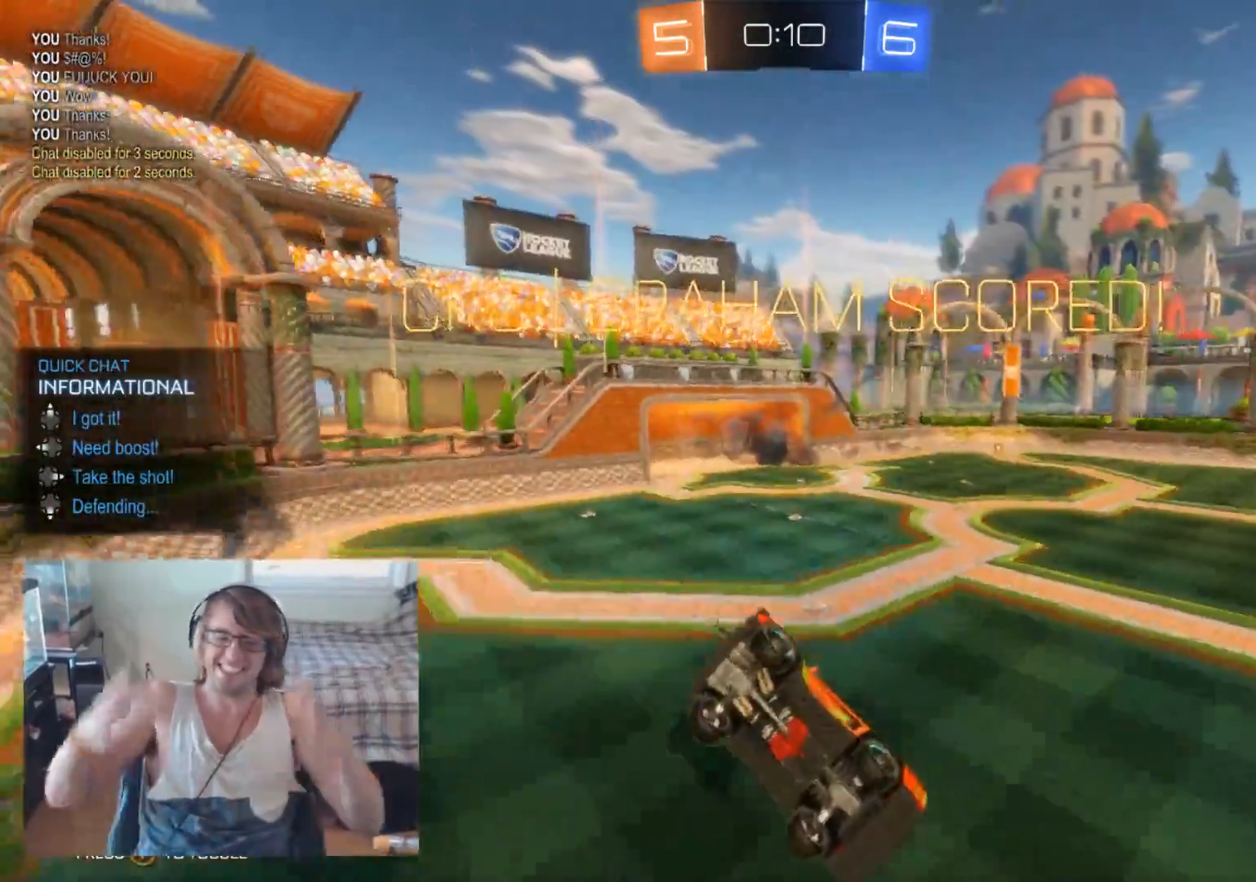
{"buttons": [], "left_stick": "center", "right_stick": "center", "events": []}
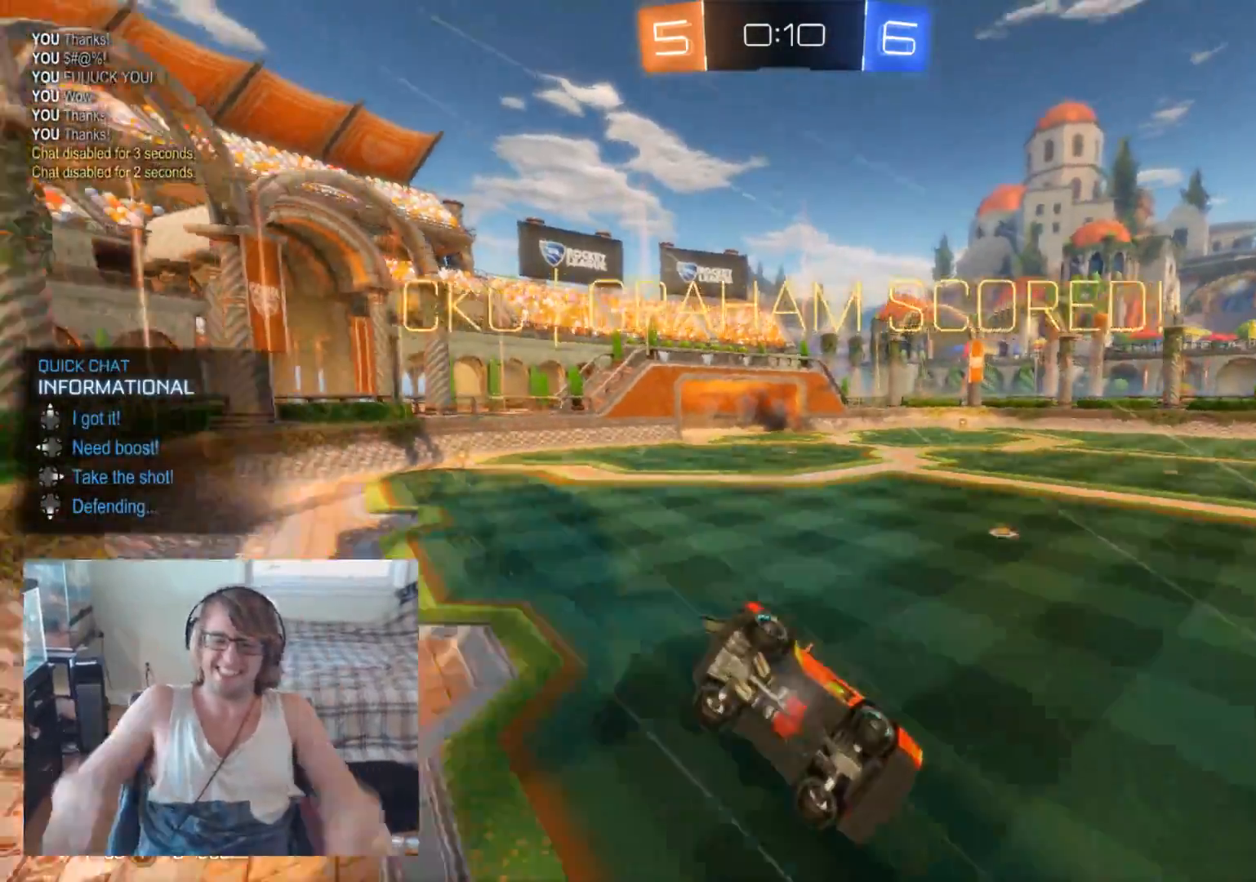
{"buttons": [], "left_stick": "center", "right_stick": "center", "events": [[233, "B", "down"], [267, "B", "up"]]}
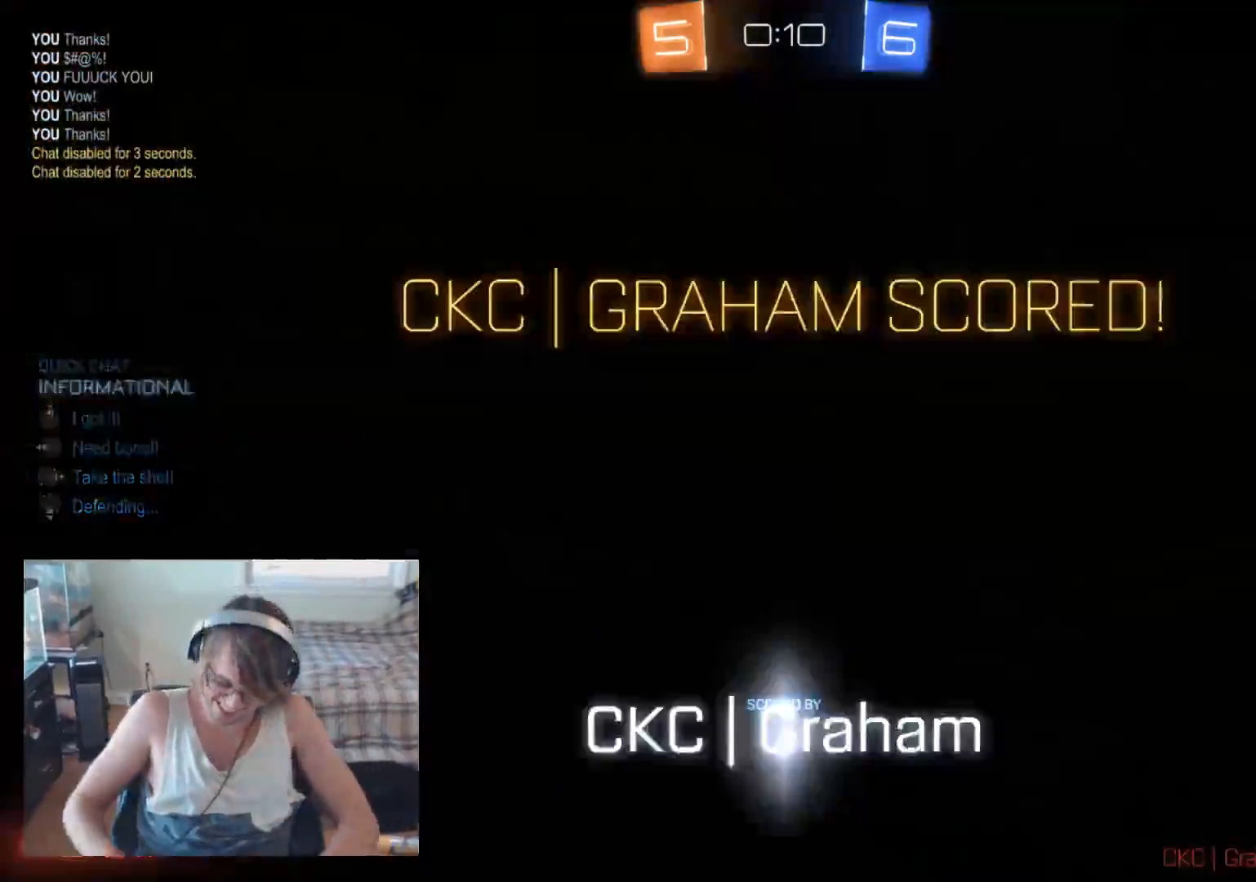
{"buttons": [], "left_stick": "center", "right_stick": "center", "events": []}
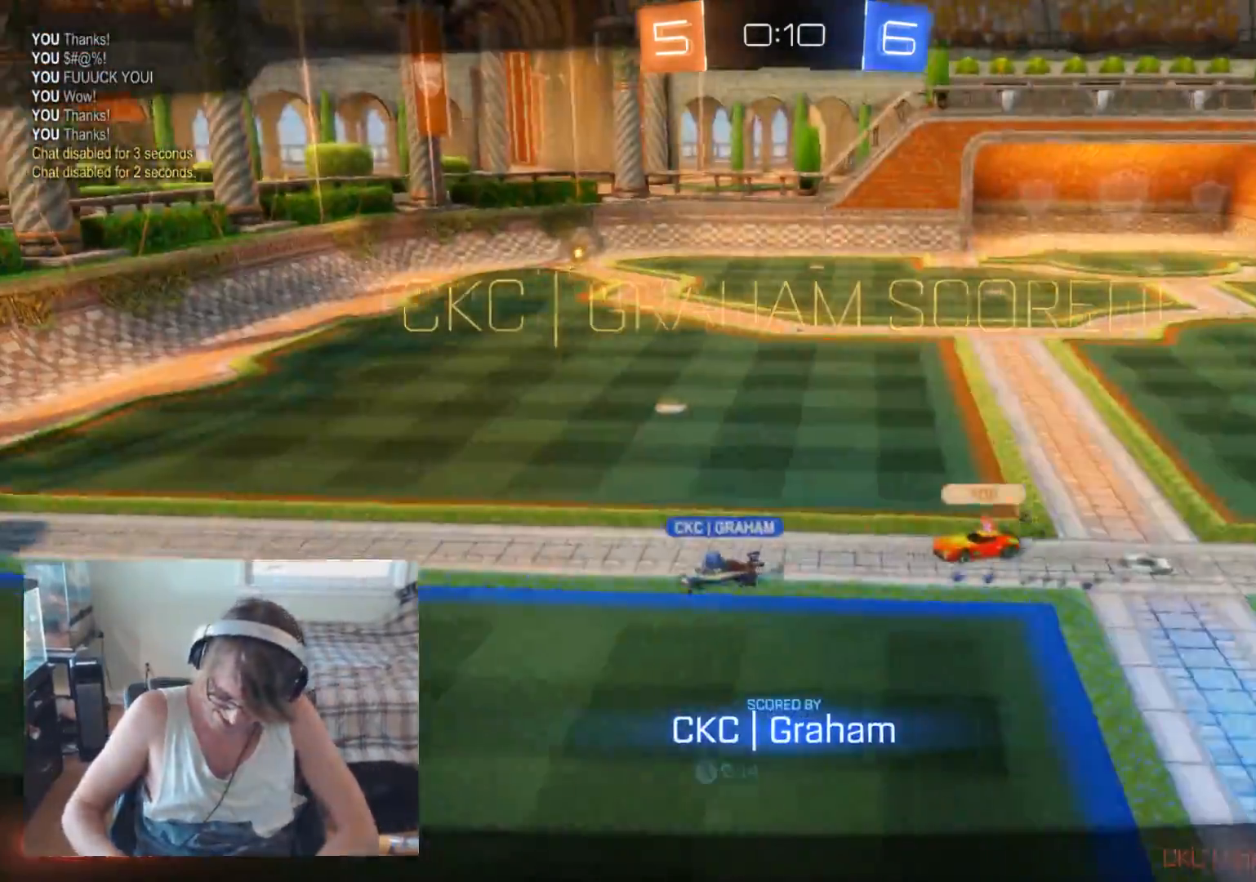
{"buttons": [], "left_stick": "center", "right_stick": "center", "events": []}
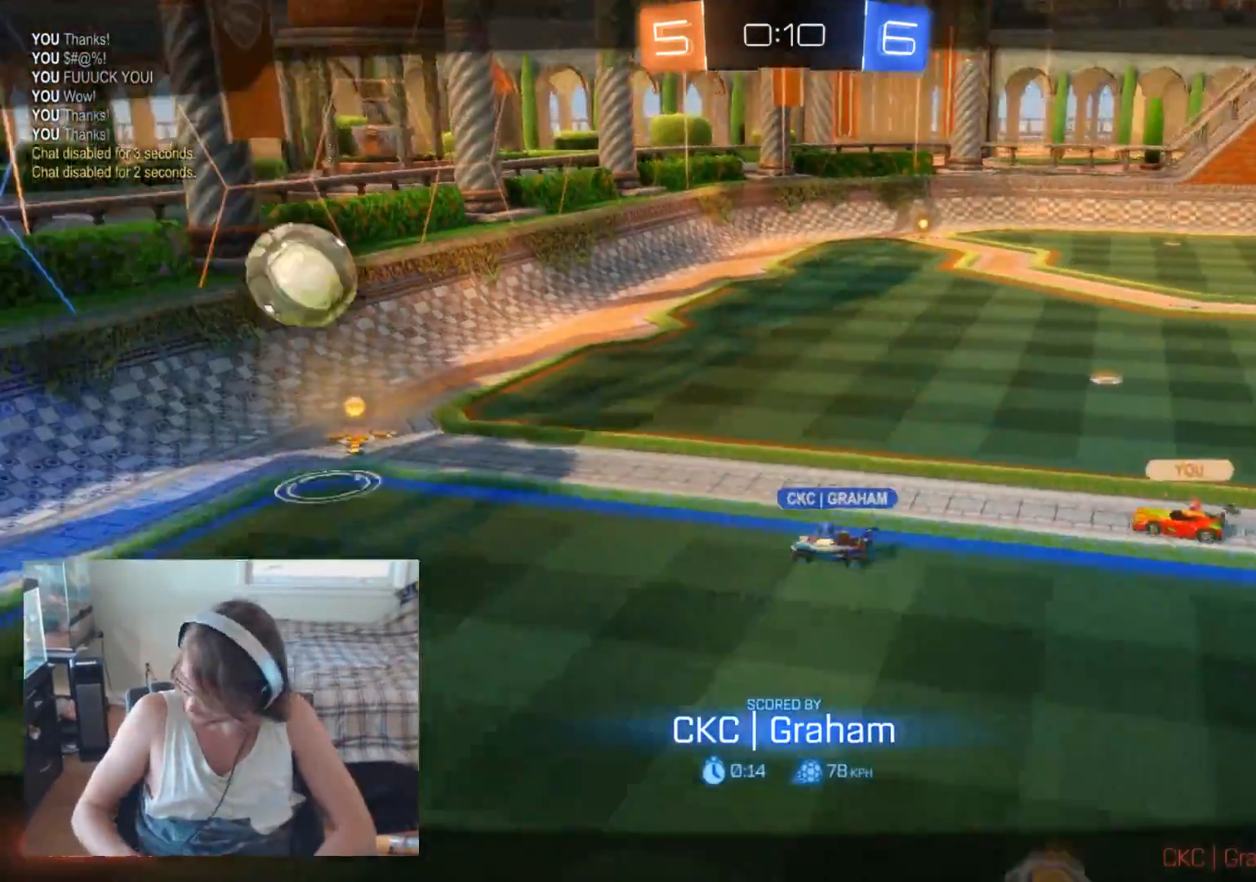
{"buttons": [], "left_stick": "center", "right_stick": "center", "events": []}
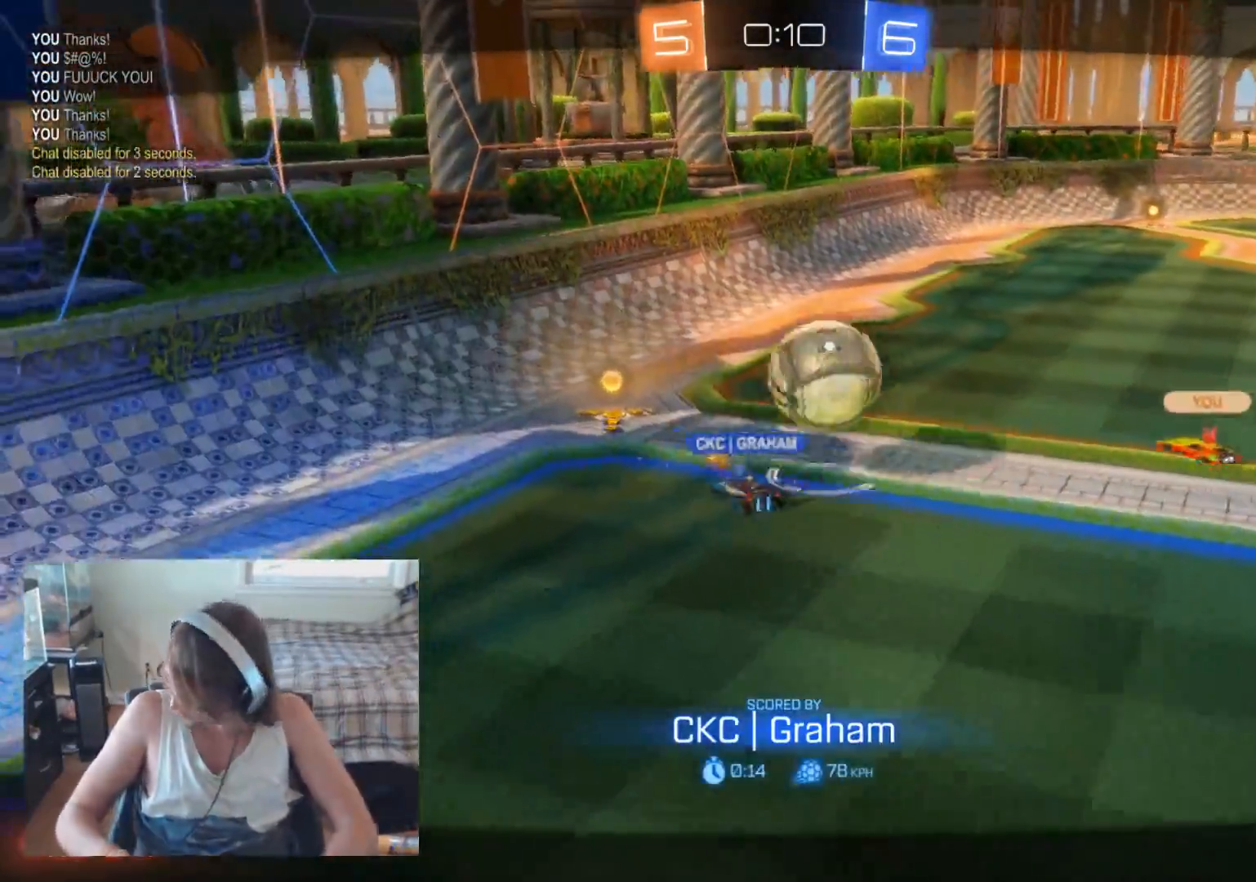
{"buttons": [], "left_stick": "center", "right_stick": "center", "events": []}
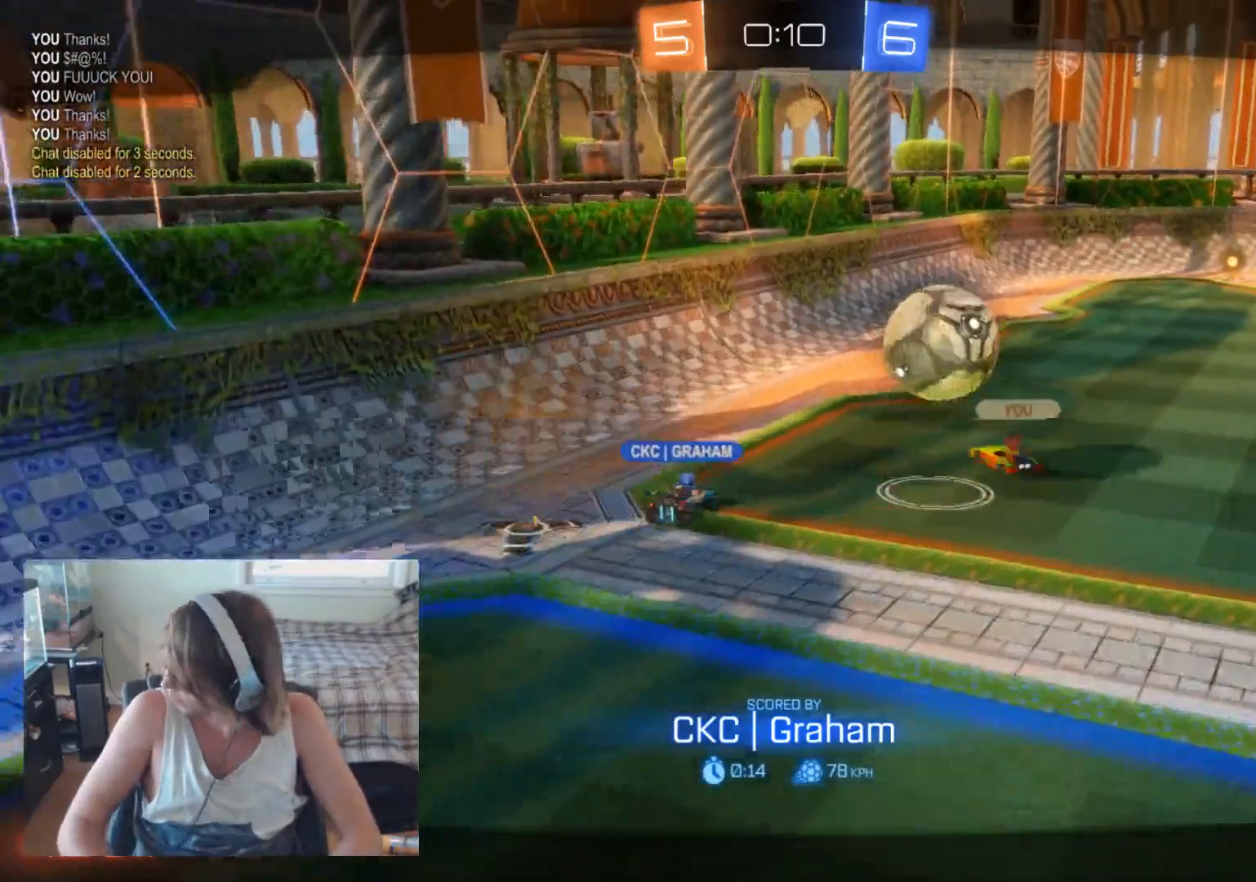
{"buttons": [], "left_stick": "center", "right_stick": "center", "events": []}
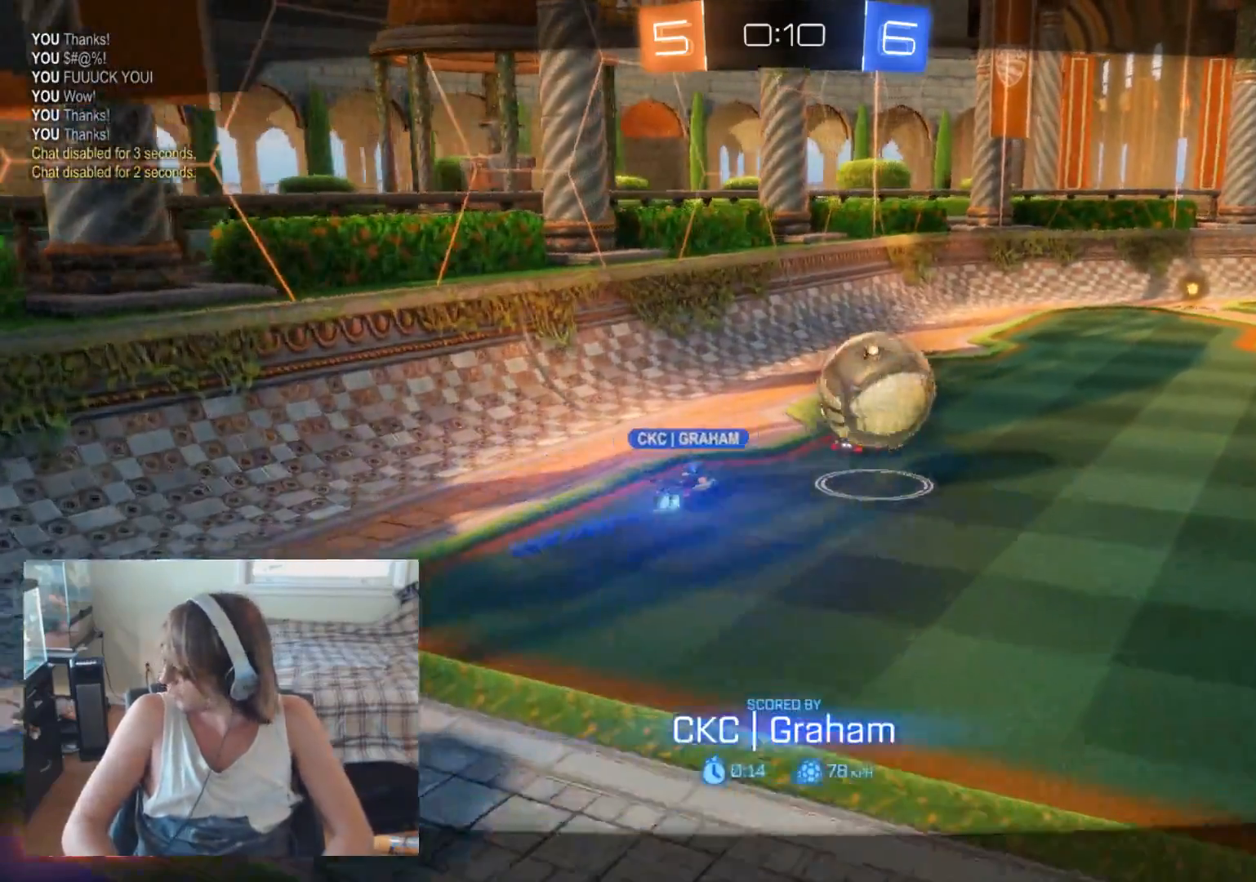
{"buttons": ["A", "R2"], "left_stick": "center", "right_stick": "center", "events": [[300, "R2", "down"], [367, "A", "down"]]}
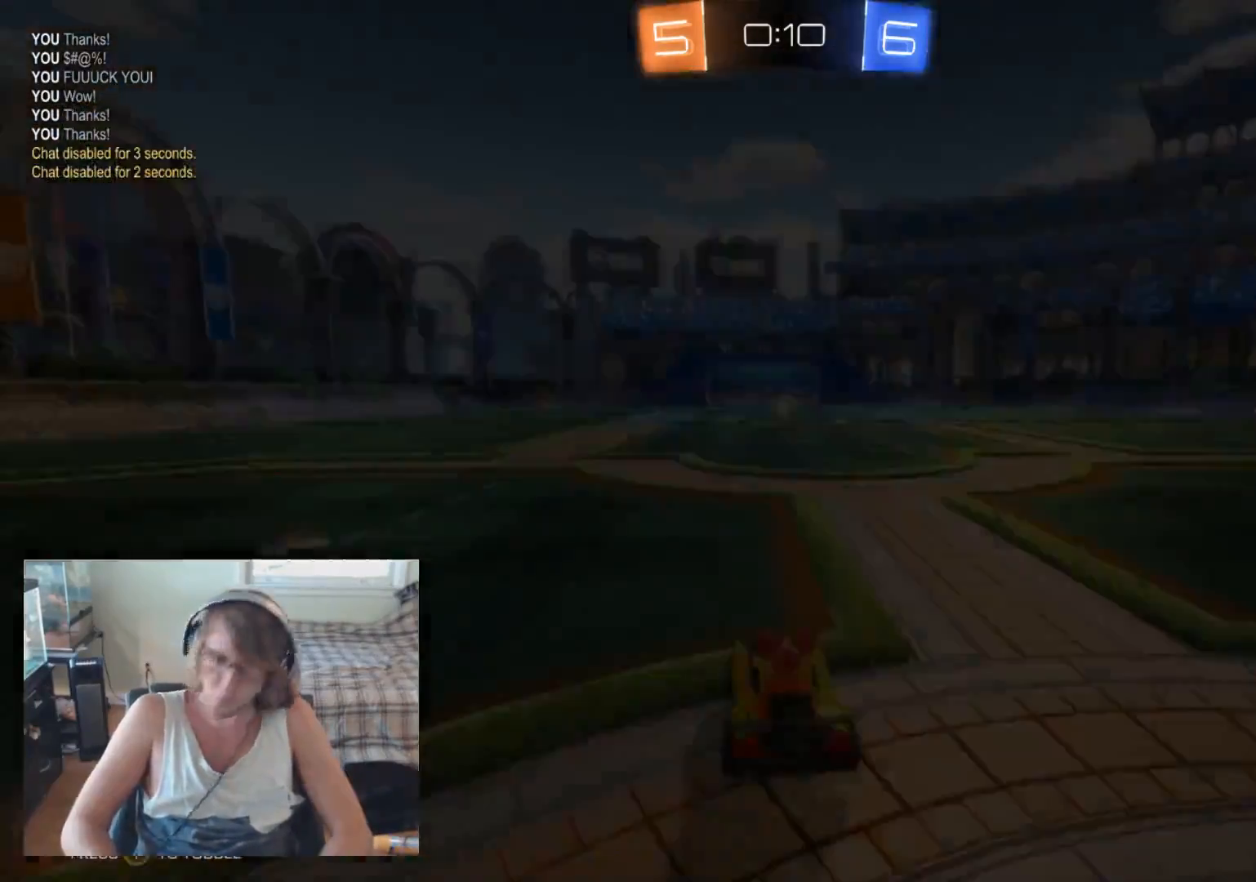
{"buttons": ["R2"], "left_stick": "center", "right_stick": "center", "events": [[33, "A", "up"]]}
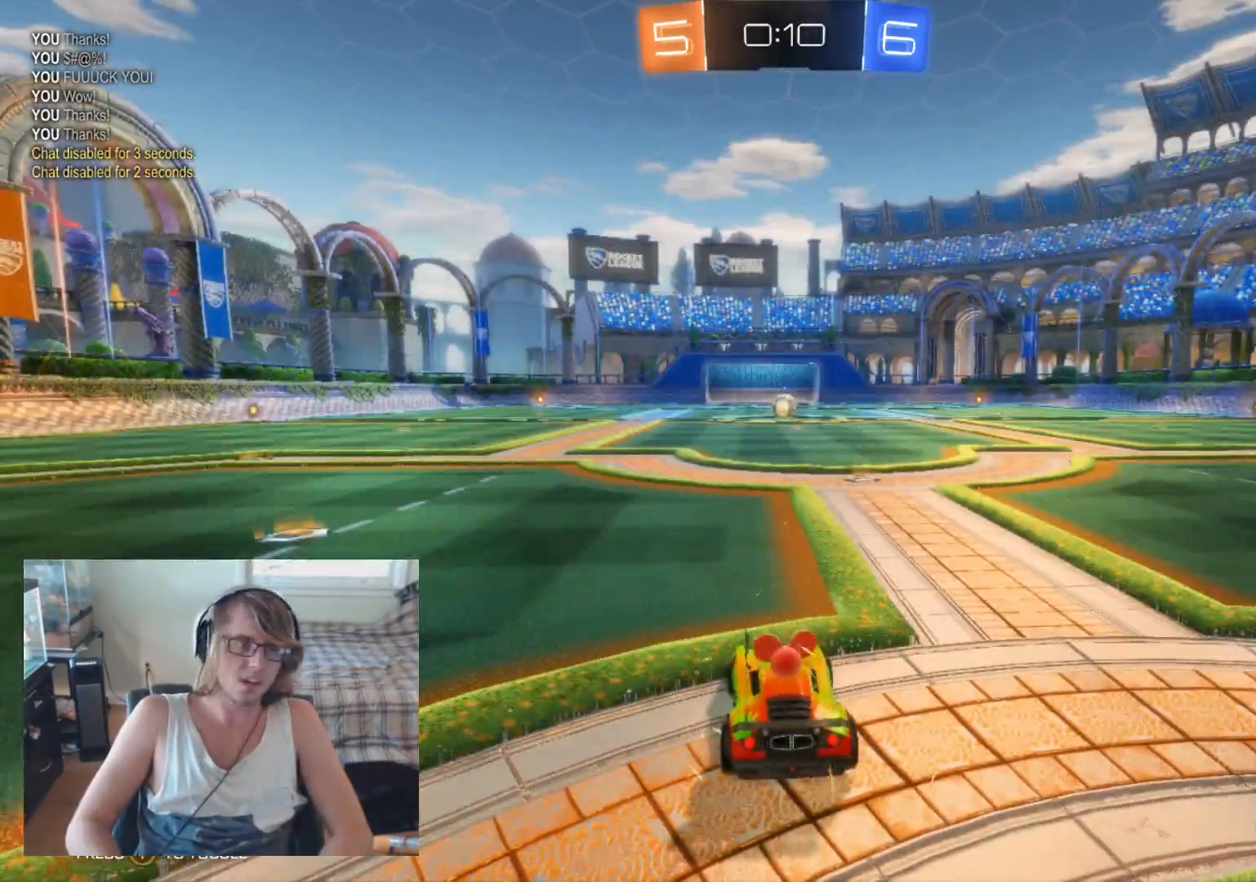
{"buttons": ["R2"], "left_stick": "center", "right_stick": "center", "events": []}
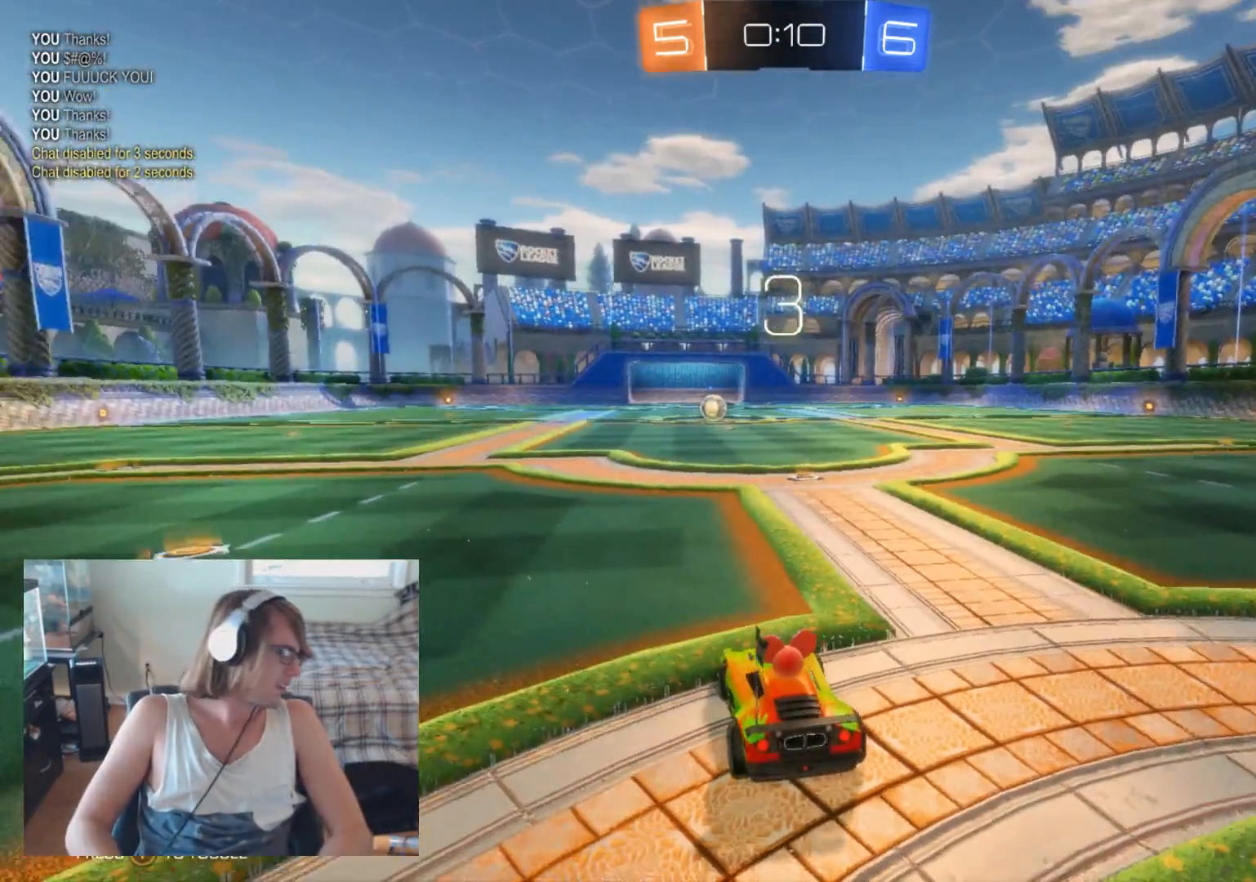
{"buttons": ["R2"], "left_stick": "center", "right_stick": "center", "events": []}
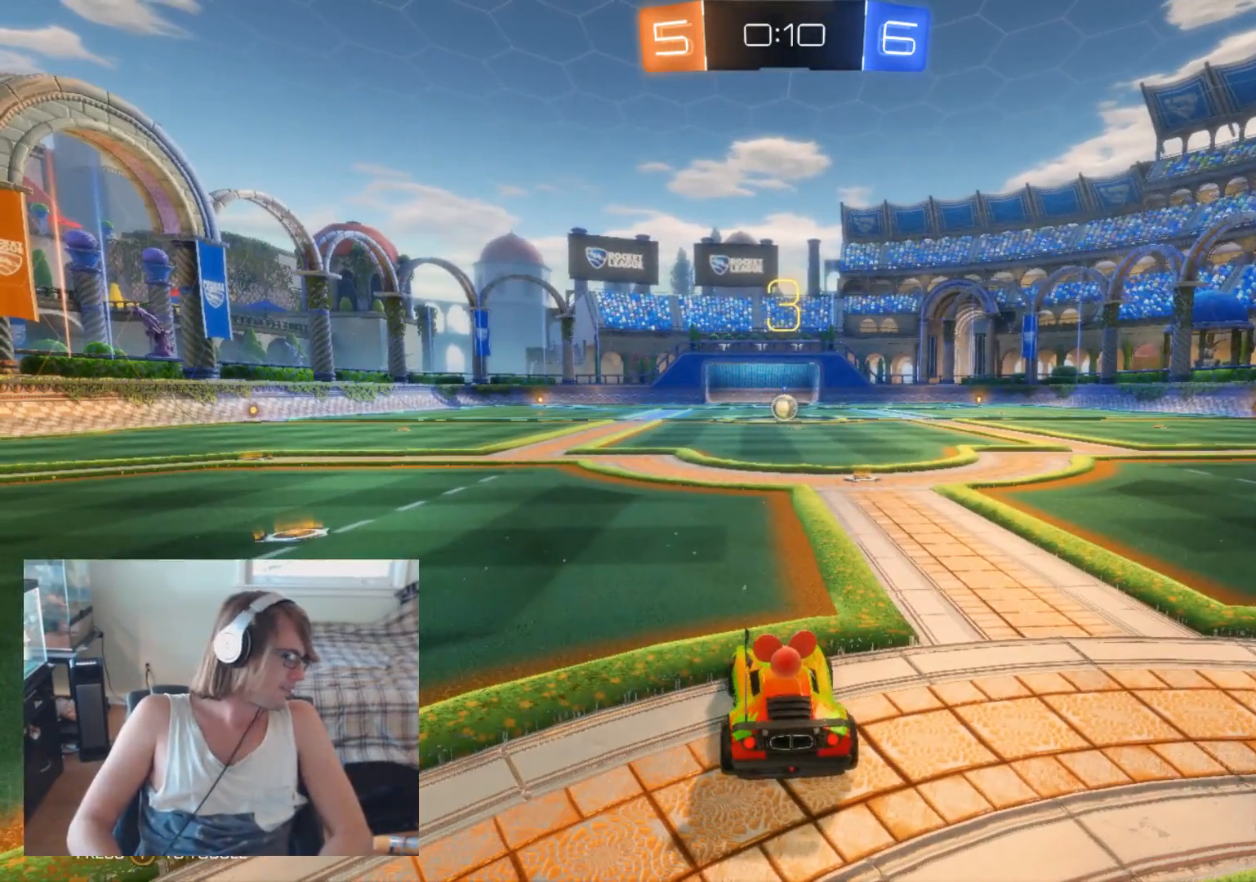
{"buttons": ["R2"], "left_stick": "center", "right_stick": "center", "events": []}
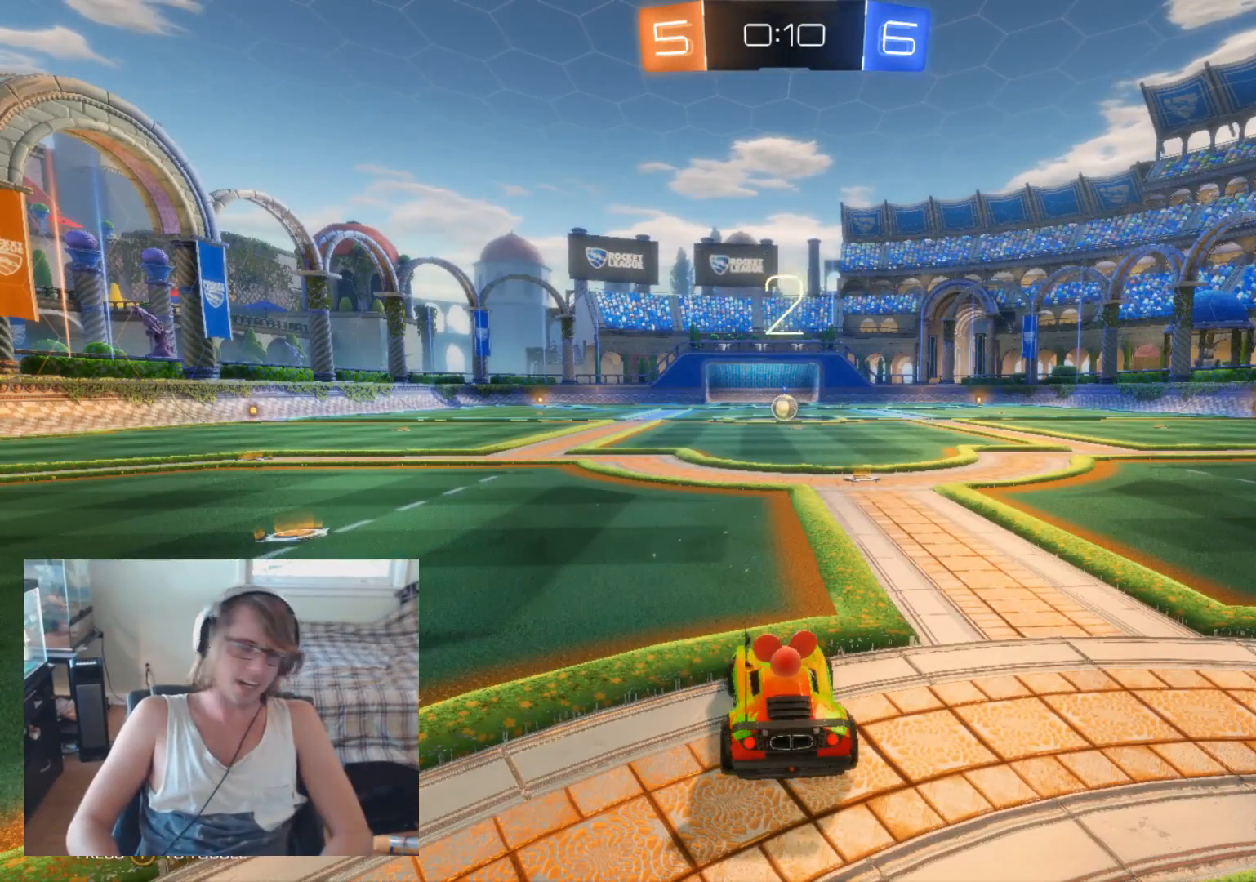
{"buttons": ["R2"], "left_stick": "center", "right_stick": "center", "events": []}
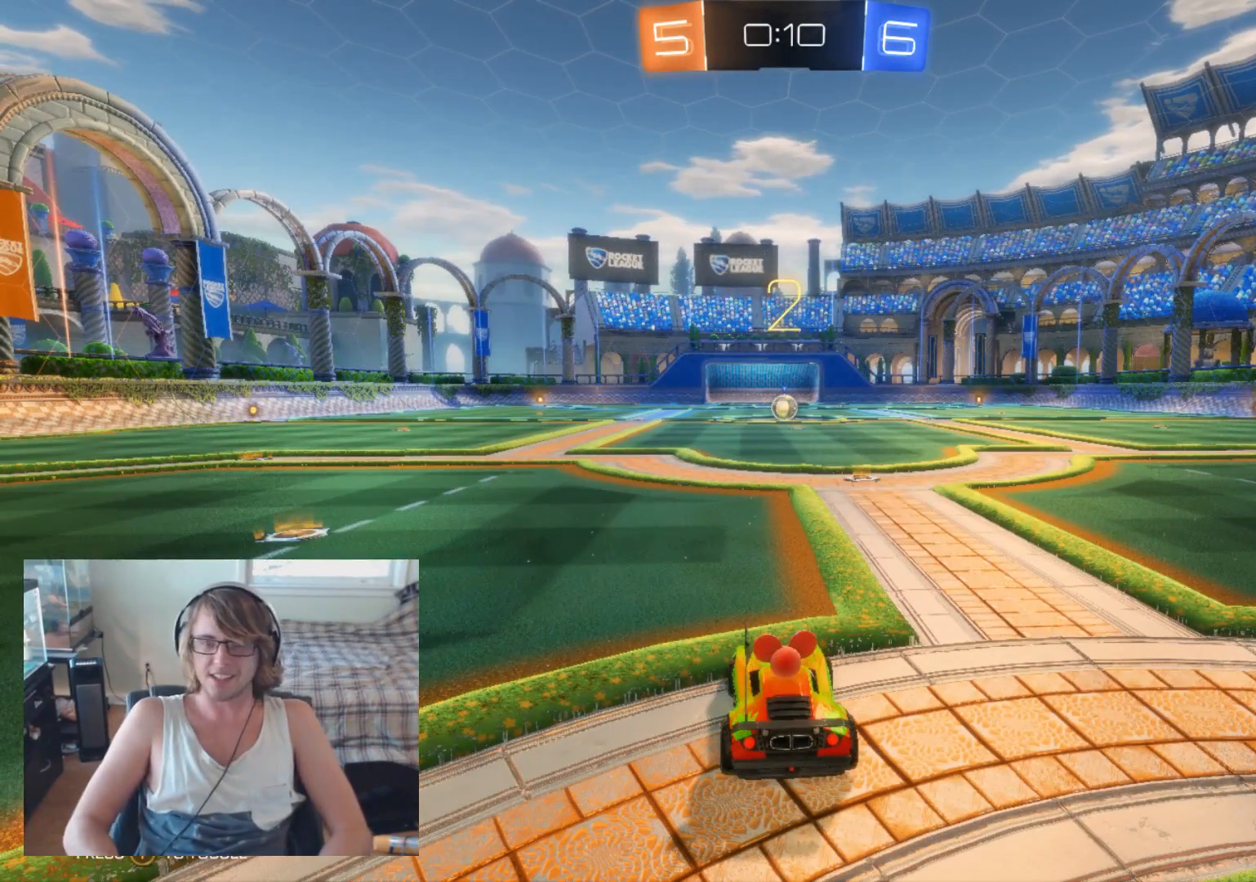
{"buttons": ["B", "R2"], "left_stick": "center", "right_stick": "center", "events": [[233, "B", "down"], [233, "left_stick", "right"], [500, "left_stick", "center"]]}
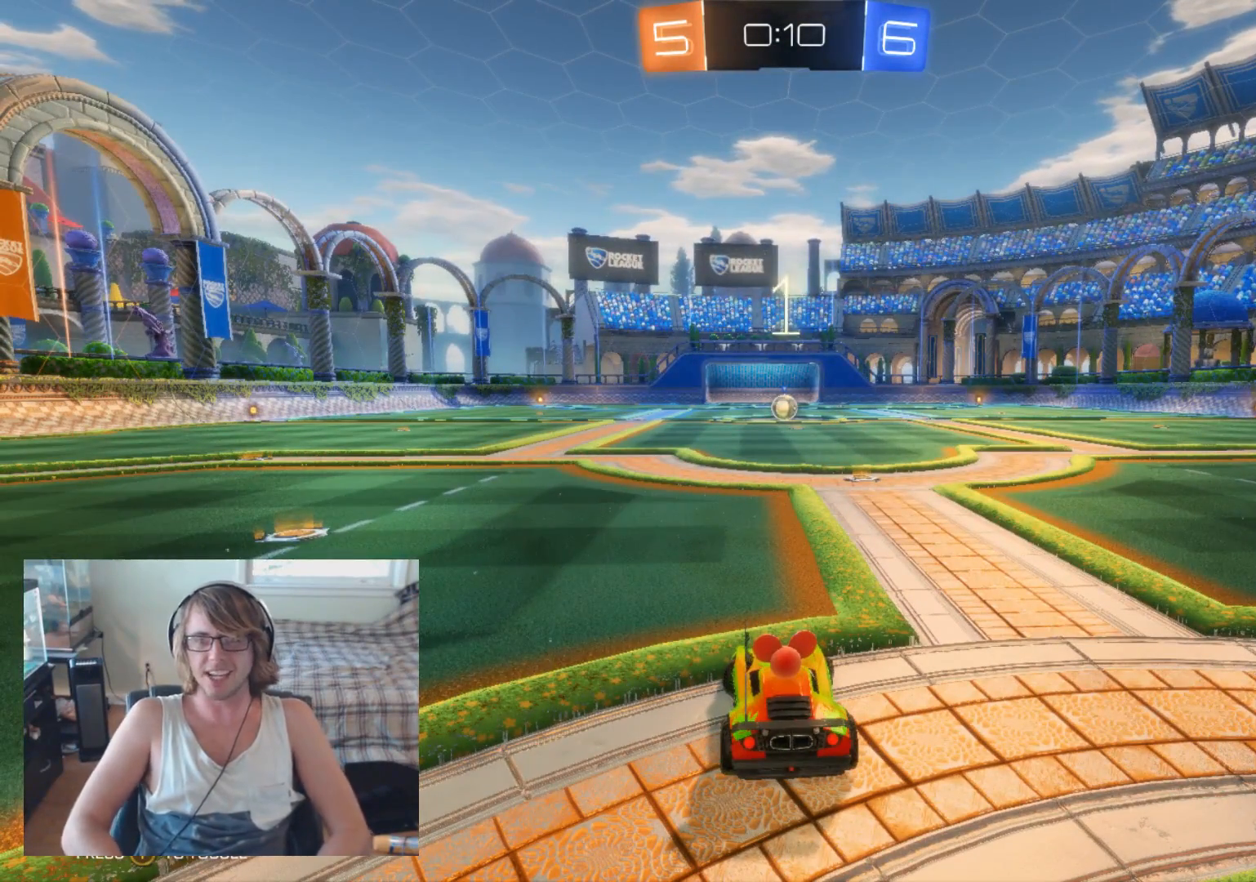
{"buttons": ["B", "R2"], "left_stick": "center", "right_stick": "center", "events": [[167, "left_stick", "right"], [267, "left_stick", "center"]]}
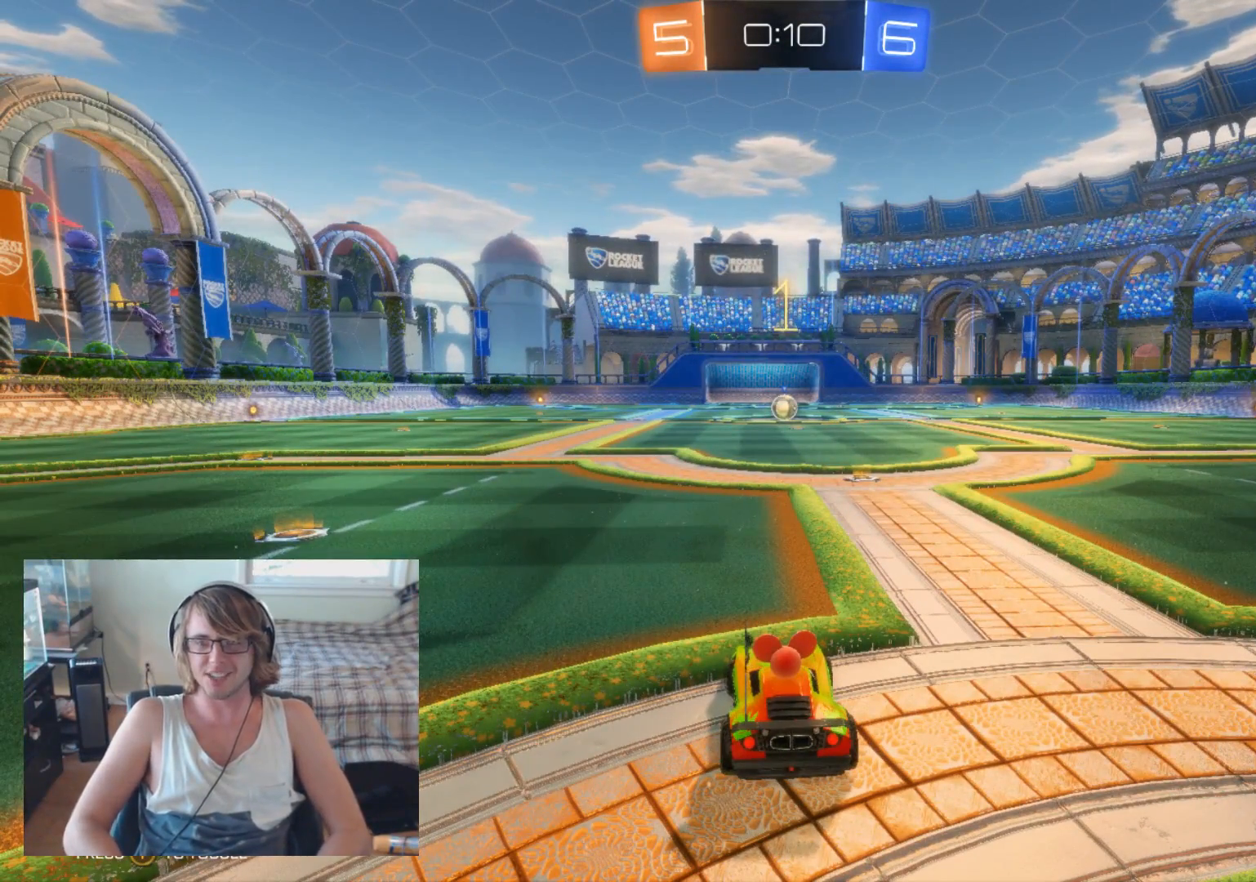
{"buttons": ["B", "R2"], "left_stick": "center", "right_stick": "center", "events": [[267, "left_stick", "right"], [433, "left_stick", "center"]]}
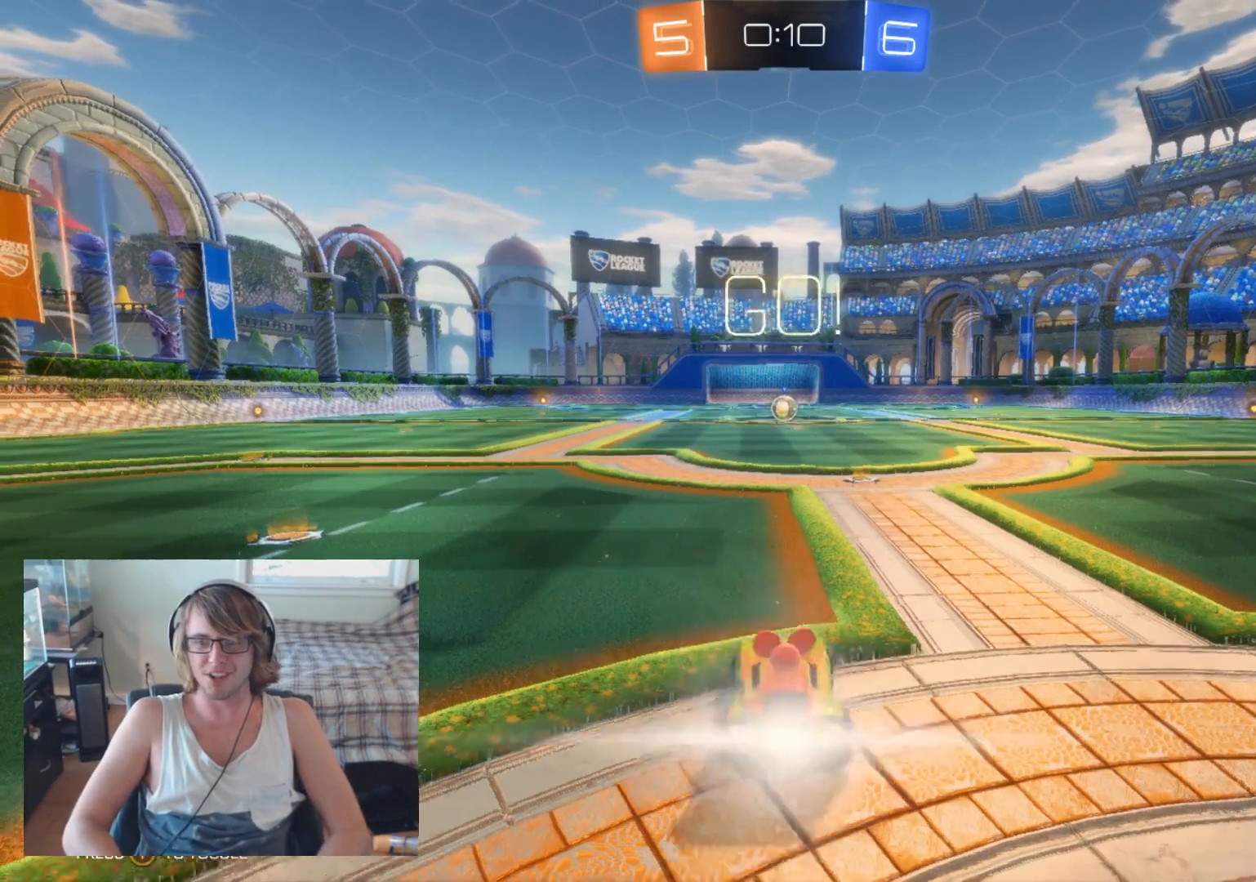
{"buttons": ["B", "R2"], "left_stick": "left", "right_stick": "center", "events": [[100, "left_stick", "right"], [200, "left_stick", "center"], [467, "left_stick", "left"]]}
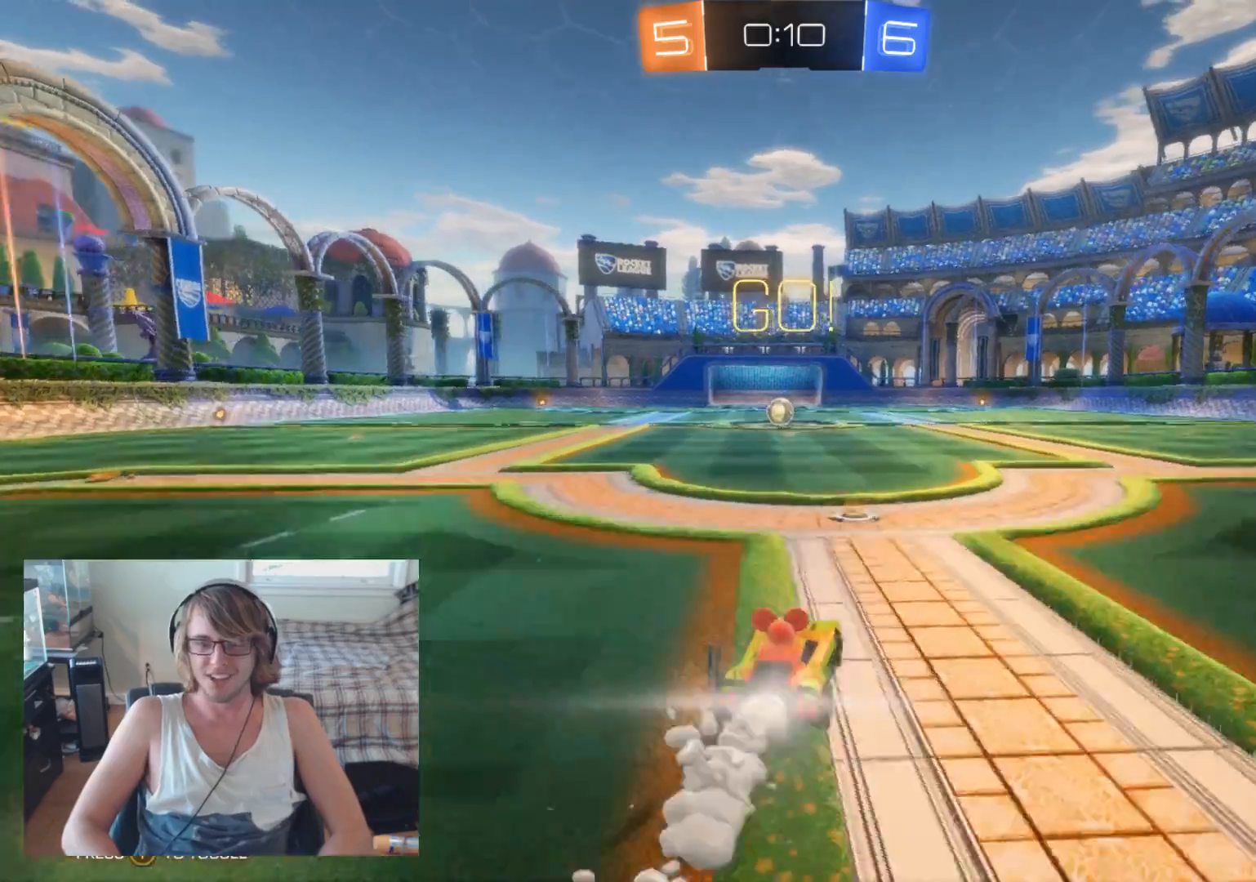
{"buttons": ["B", "R2"], "left_stick": "center", "right_stick": "center", "events": [[33, "left_stick", "center"], [167, "left_stick", "left"], [267, "left_stick", "center"]]}